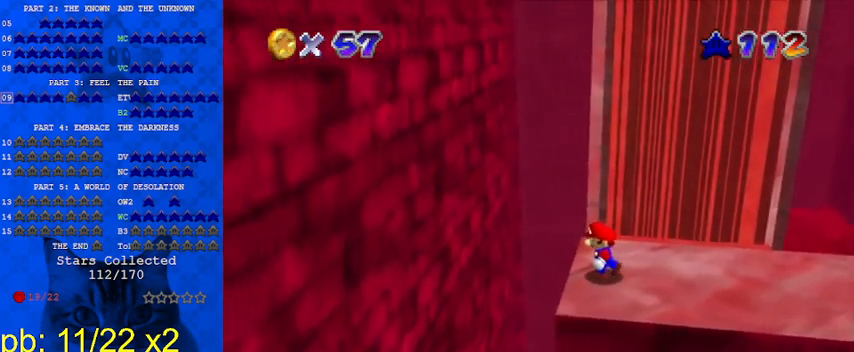
Gameplay with keyboard; each line is a JSON object with the keys held at the frame after it. "events" lists presses ("down") and releases ("up") of "a", "c", "ctrl", "d", "down", "left", "return", "right", "s", "shift", "up", "w", "x" and "y" between this image and that frame as [ms after this image, input, new state], when the widget could be followed in between. No other keys are recorded. Mouse input is not recorded.
{"keys": ["left"], "events": []}
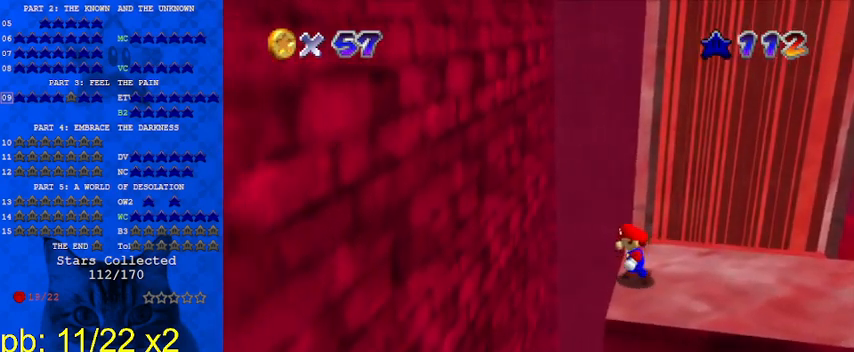
{"keys": ["left"], "events": [[200, "left", "up"], [433, "left", "down"]]}
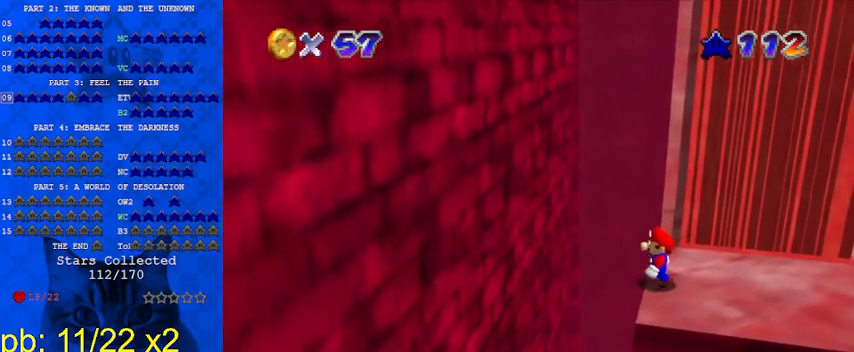
{"keys": [], "events": [[67, "left", "up"], [400, "left", "down"], [467, "left", "up"]]}
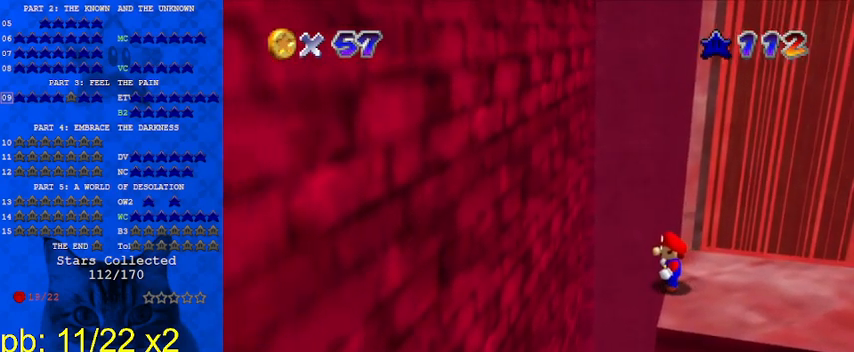
{"keys": [], "events": [[433, "left", "down"], [500, "left", "up"]]}
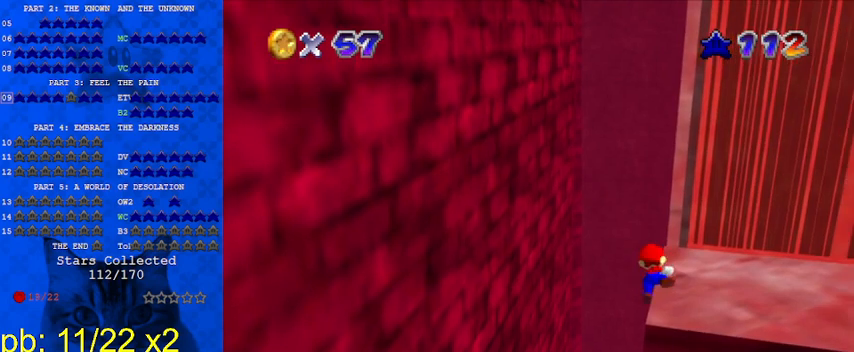
{"keys": ["shift"], "events": [[433, "shift", "down"]]}
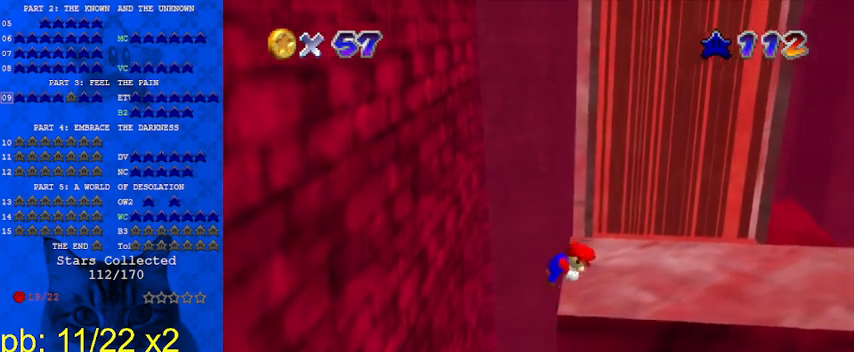
{"keys": [], "events": [[33, "shift", "up"], [167, "up", "down"], [300, "up", "up"]]}
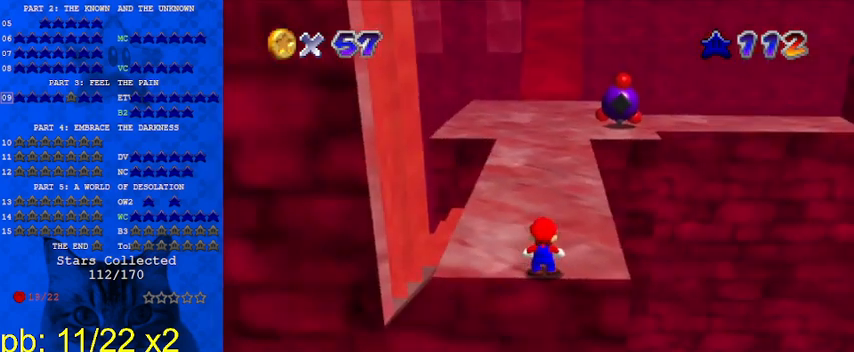
{"keys": ["up"], "events": [[267, "up", "down"]]}
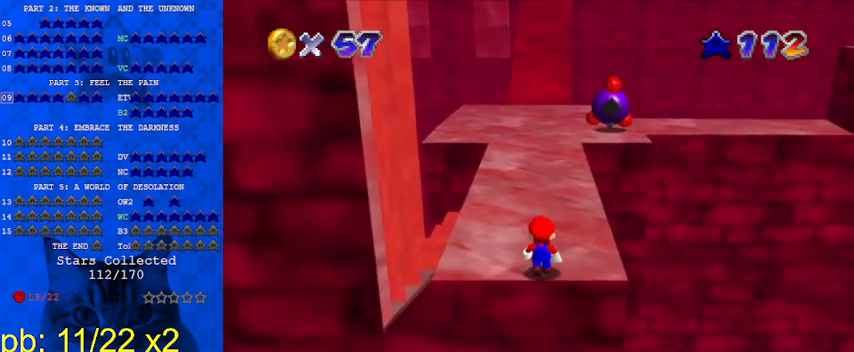
{"keys": ["up"], "events": []}
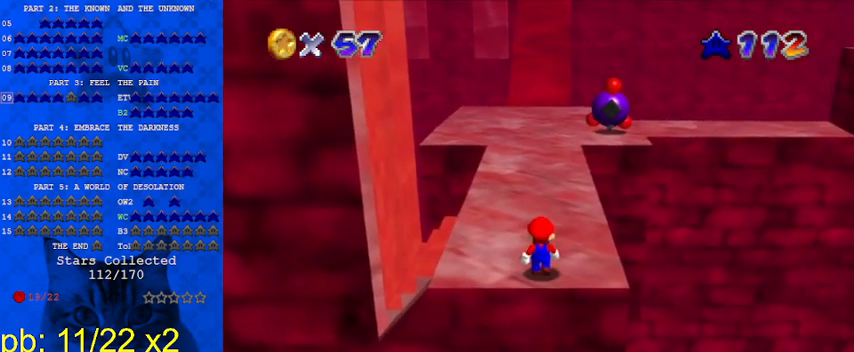
{"keys": [], "events": [[433, "up", "up"]]}
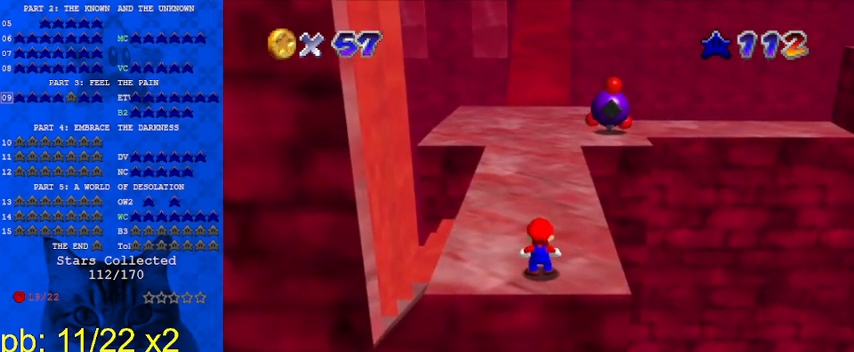
{"keys": [], "events": []}
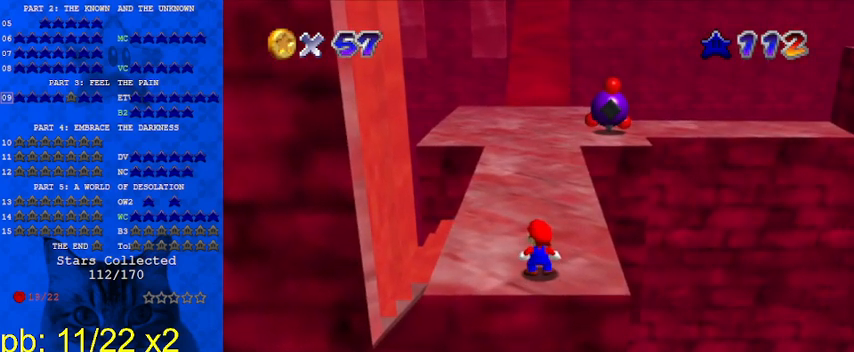
{"keys": [], "events": []}
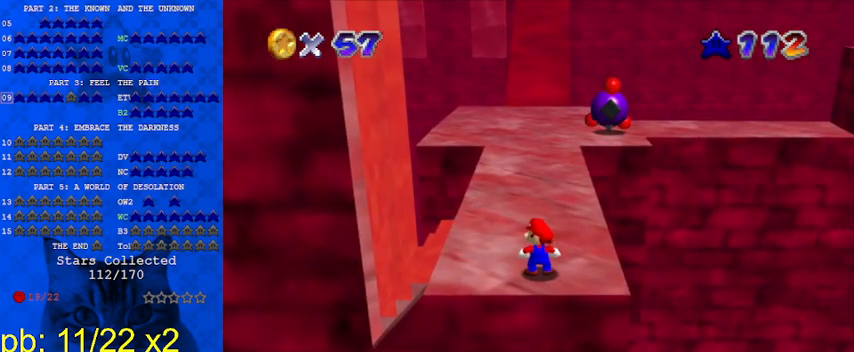
{"keys": [], "events": []}
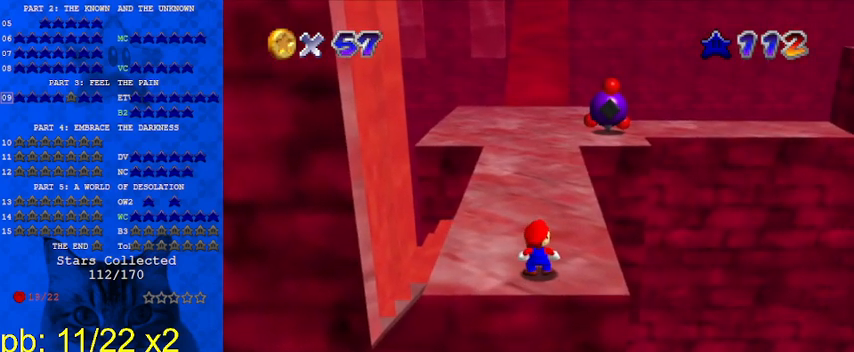
{"keys": [], "events": []}
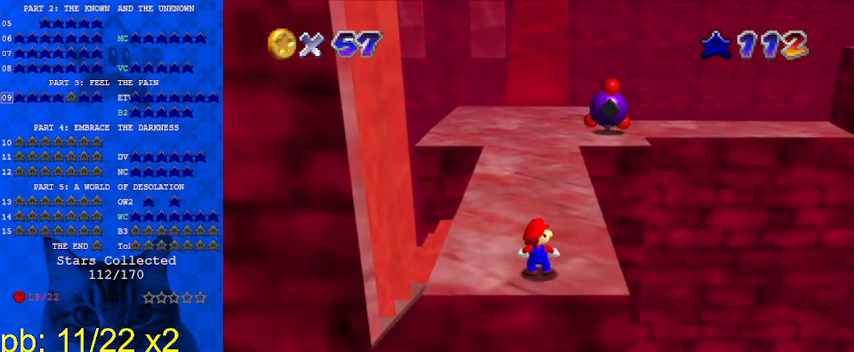
{"keys": ["up"], "events": [[267, "up", "down"]]}
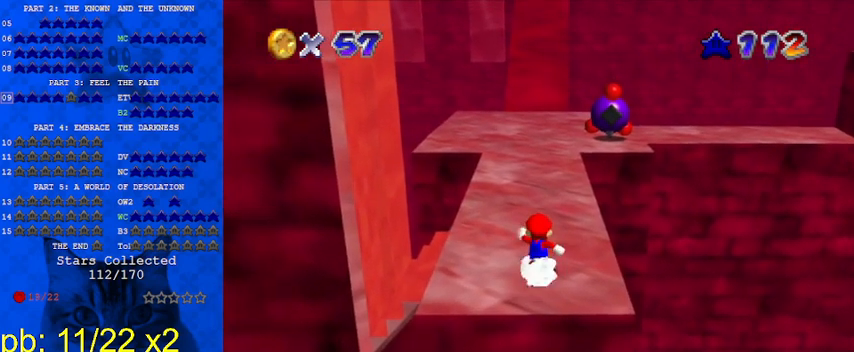
{"keys": ["up"], "events": [[133, "shift", "down"], [233, "shift", "up"]]}
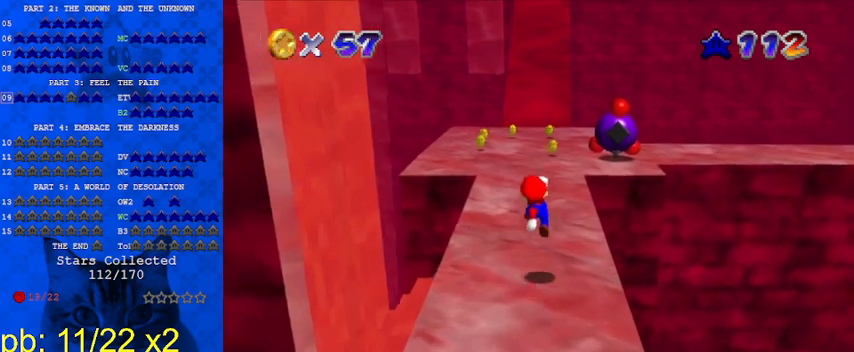
{"keys": ["up"], "events": [[200, "up", "up"], [467, "up", "down"]]}
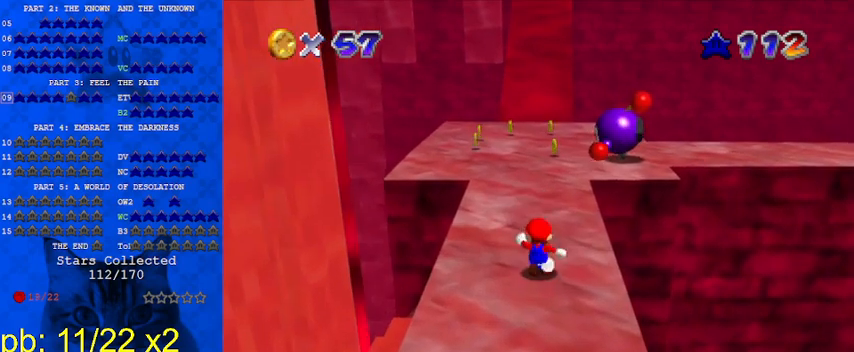
{"keys": ["up"], "events": [[67, "shift", "down"], [67, "up", "up"], [167, "shift", "up"], [233, "up", "down"]]}
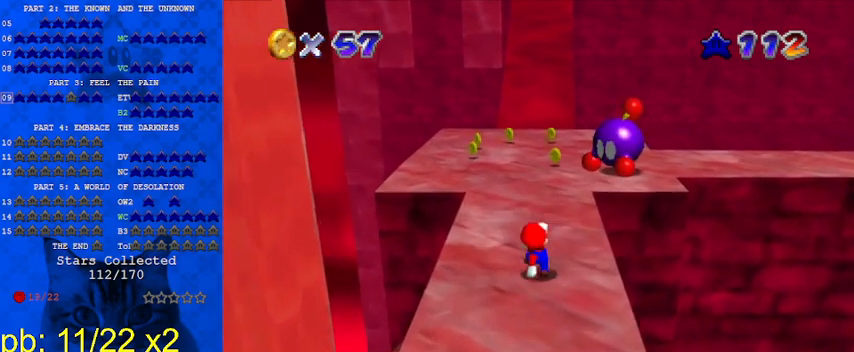
{"keys": ["shift"], "events": [[133, "shift", "down"], [500, "up", "up"]]}
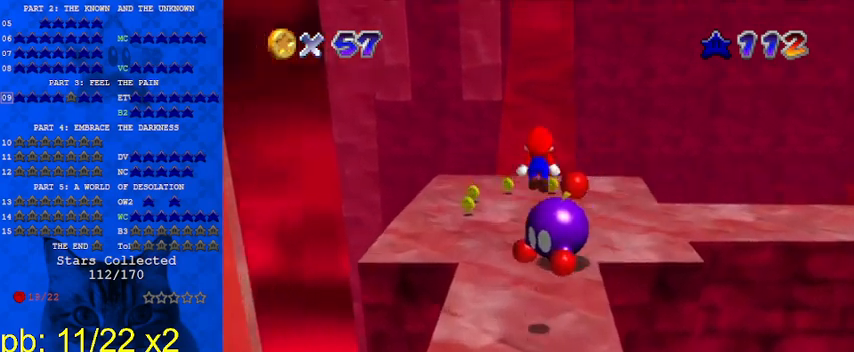
{"keys": ["right", "up"], "events": [[67, "down", "down"], [67, "right", "down"], [167, "down", "up"], [233, "ctrl", "down"], [233, "right", "up"], [267, "up", "down"], [367, "ctrl", "up"], [367, "shift", "up"], [467, "right", "down"]]}
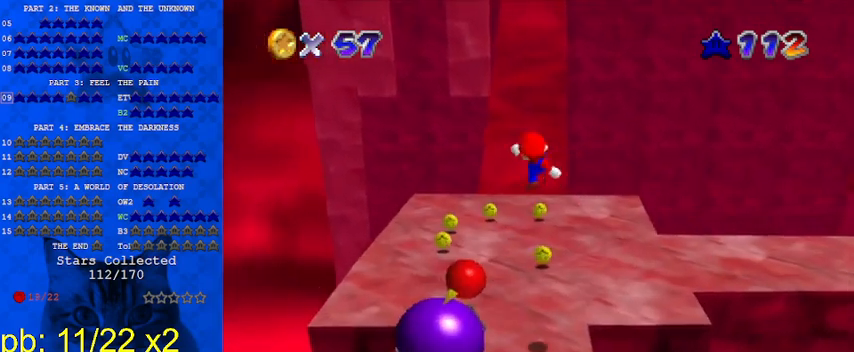
{"keys": ["right", "up"], "events": [[133, "right", "up"], [500, "right", "down"]]}
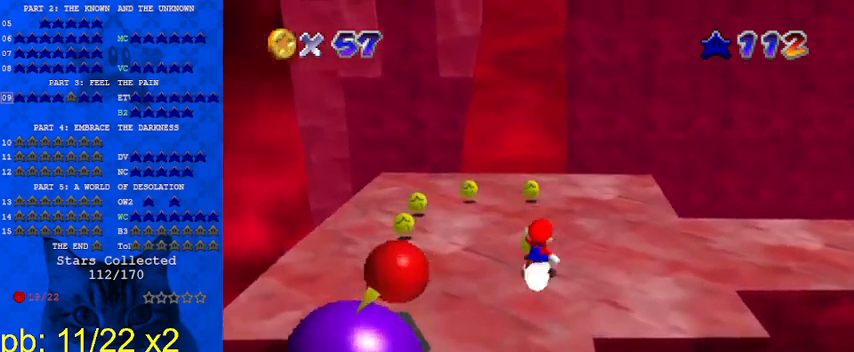
{"keys": ["up"], "events": [[467, "right", "up"]]}
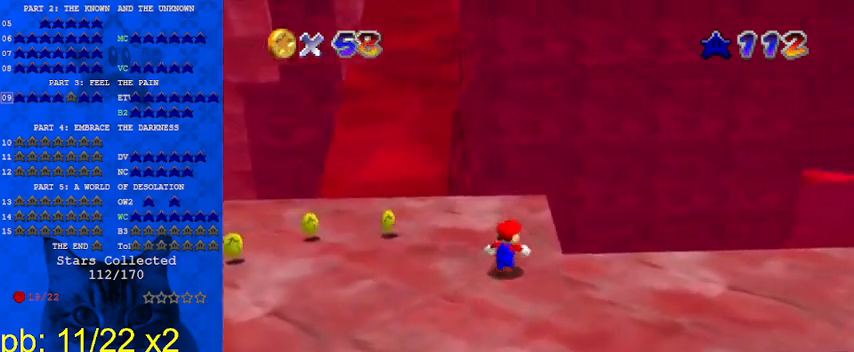
{"keys": ["up"], "events": []}
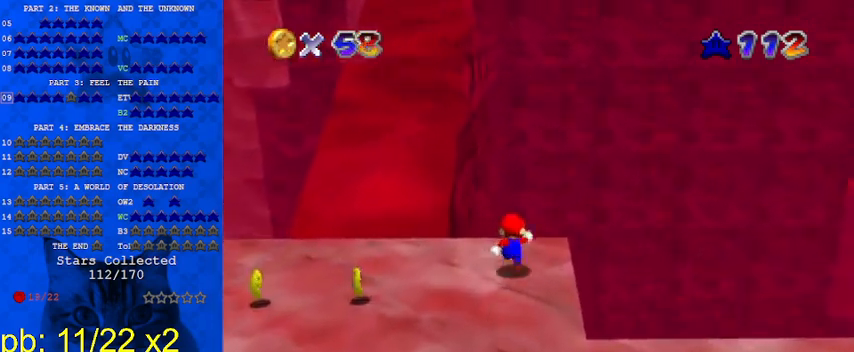
{"keys": ["up"], "events": [[133, "y", "down"], [167, "shift", "down"], [400, "shift", "up"], [467, "y", "up"]]}
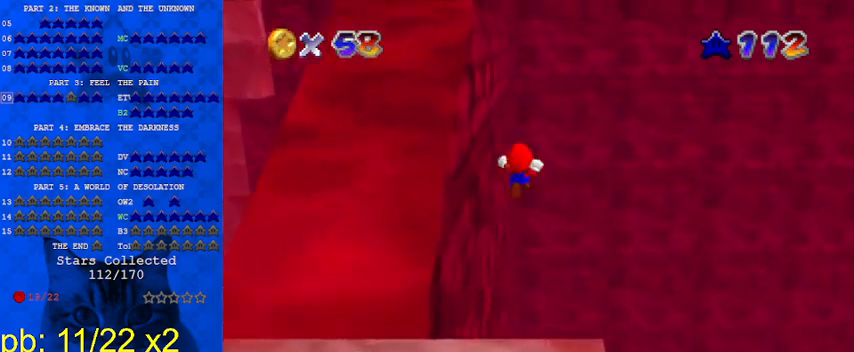
{"keys": ["up"], "events": [[200, "w", "down"], [333, "w", "up"]]}
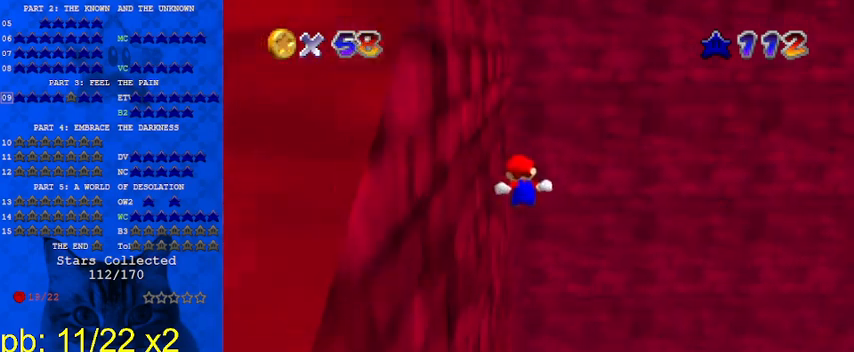
{"keys": ["right", "up"], "events": [[133, "d", "down"], [233, "d", "up"], [333, "d", "down"], [367, "right", "down"], [433, "d", "up"]]}
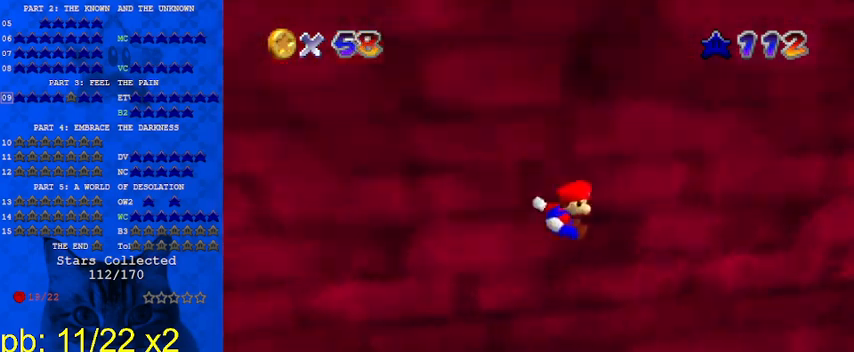
{"keys": ["c", "right", "up"], "events": [[167, "up", "up"], [300, "c", "down"], [300, "up", "down"], [333, "c", "up"], [433, "c", "down"]]}
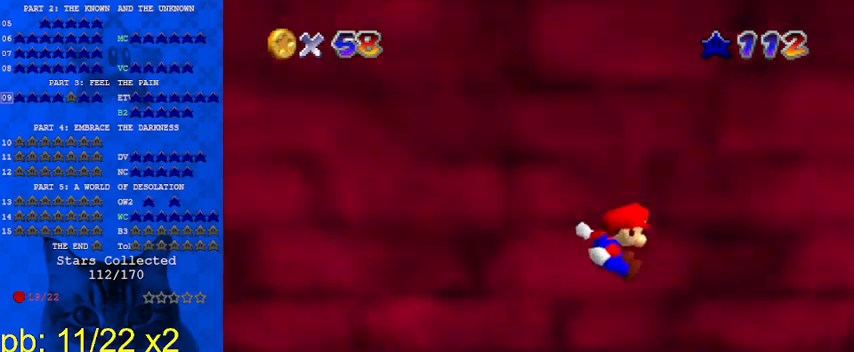
{"keys": ["ctrl", "right", "shift", "up"], "events": [[33, "c", "up"], [300, "shift", "down"], [333, "ctrl", "down"], [400, "ctrl", "up"], [433, "shift", "up"], [500, "ctrl", "down"], [500, "shift", "down"]]}
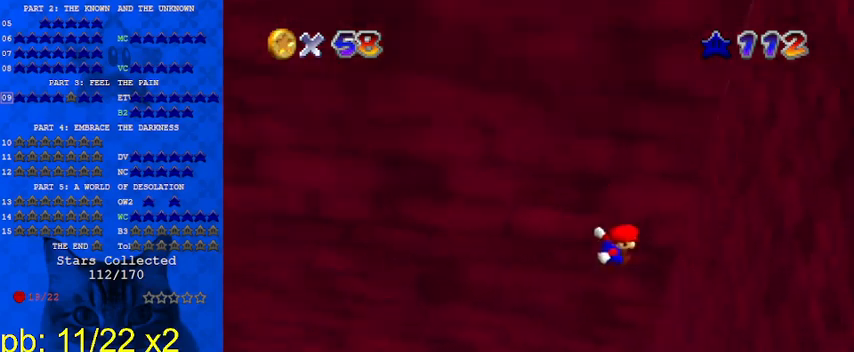
{"keys": ["ctrl", "right", "shift", "up"], "events": [[67, "ctrl", "up"], [67, "shift", "up"], [167, "ctrl", "down"], [167, "shift", "down"], [233, "ctrl", "up"], [233, "shift", "up"], [300, "ctrl", "down"], [300, "shift", "down"], [367, "ctrl", "up"], [400, "shift", "up"], [500, "ctrl", "down"], [500, "shift", "down"]]}
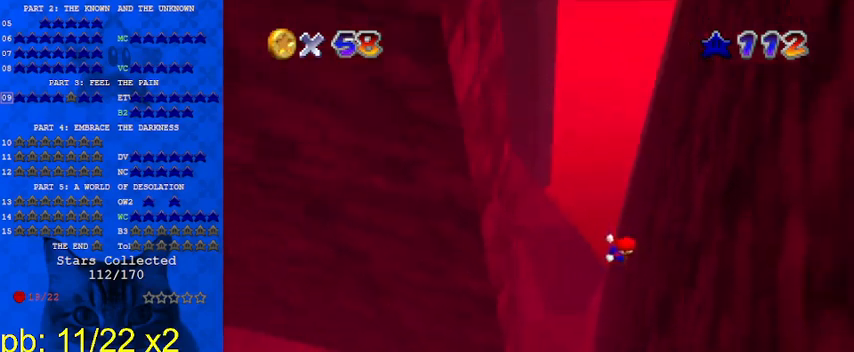
{"keys": ["left", "shift", "up"], "events": [[33, "ctrl", "up"], [33, "shift", "up"], [133, "ctrl", "down"], [133, "shift", "down"], [233, "ctrl", "up"], [233, "left", "down"], [233, "right", "up"], [233, "shift", "up"], [267, "ctrl", "down"], [267, "shift", "down"], [367, "ctrl", "up"], [367, "shift", "up"], [433, "shift", "down"], [467, "ctrl", "down"], [500, "ctrl", "up"]]}
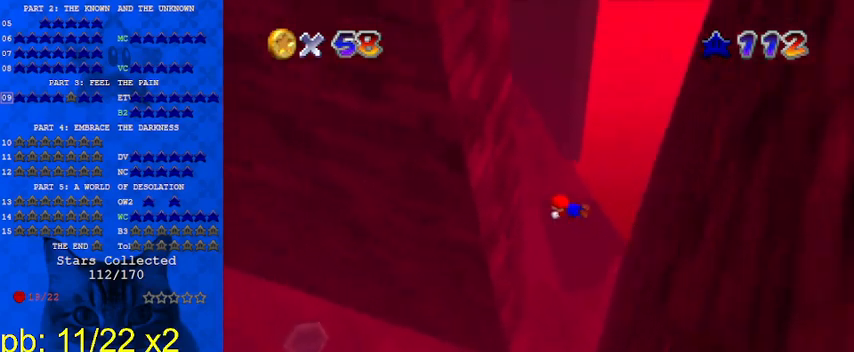
{"keys": ["ctrl", "right", "shift"], "events": [[67, "shift", "up"], [100, "ctrl", "down"], [100, "shift", "down"], [200, "ctrl", "up"], [200, "shift", "up"], [300, "ctrl", "down"], [300, "shift", "down"], [333, "ctrl", "up"], [333, "shift", "up"], [433, "ctrl", "down"], [433, "right", "down"], [433, "shift", "down"], [467, "left", "up"], [467, "up", "up"]]}